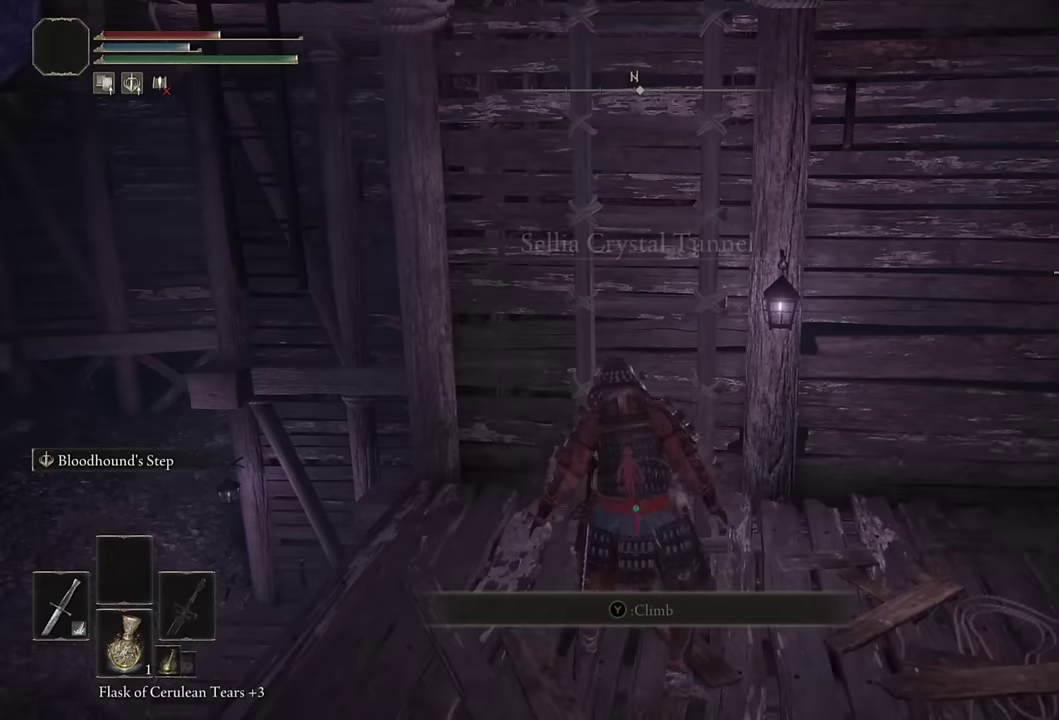
Gameplay with a controller (PlayStation layout); each line is a JSON object with the inputs held at the frame after it. "events" lists button and stick changes between this image and that frame as [ms after this image, input, new state], when the widget could be followed in between.
{"buttons": ["SQUARE"], "left_stick": "center", "right_stick": "center", "events": [[67, "DPAD_DOWN", "down"], [133, "DPAD_DOWN", "up"], [217, "DPAD_DOWN", "down"], [267, "DPAD_DOWN", "up"], [350, "DPAD_DOWN", "down"], [433, "DPAD_DOWN", "up"], [483, "SQUARE", "down"]]}
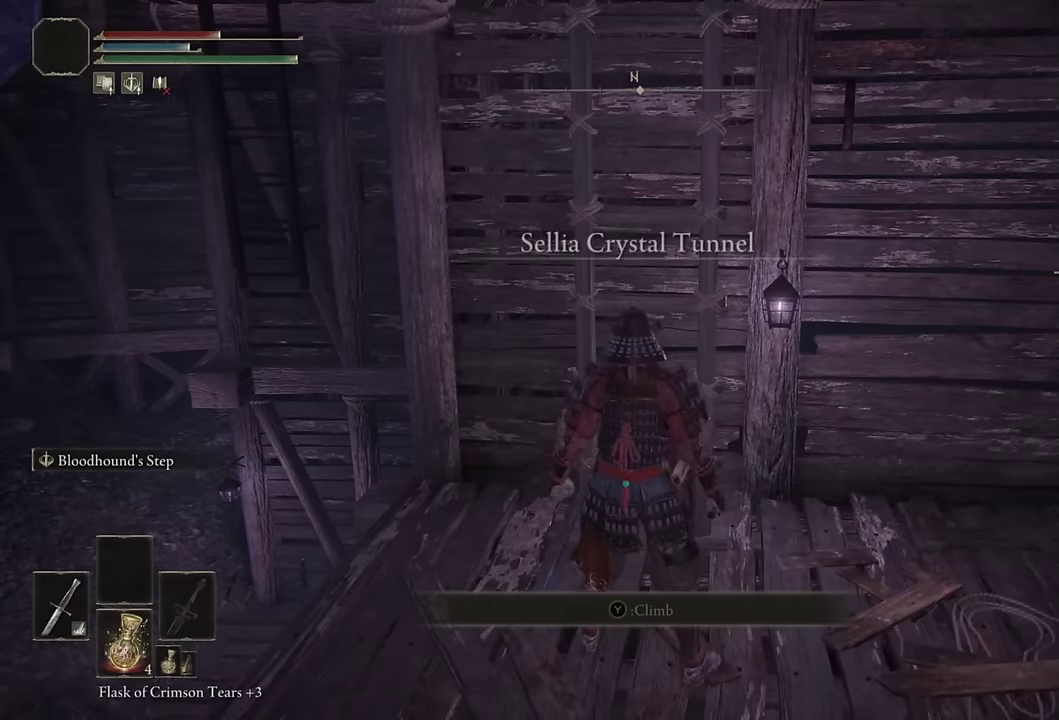
{"buttons": ["SQUARE"], "left_stick": "center", "right_stick": "center", "events": [[100, "SQUARE", "up"], [433, "SQUARE", "down"]]}
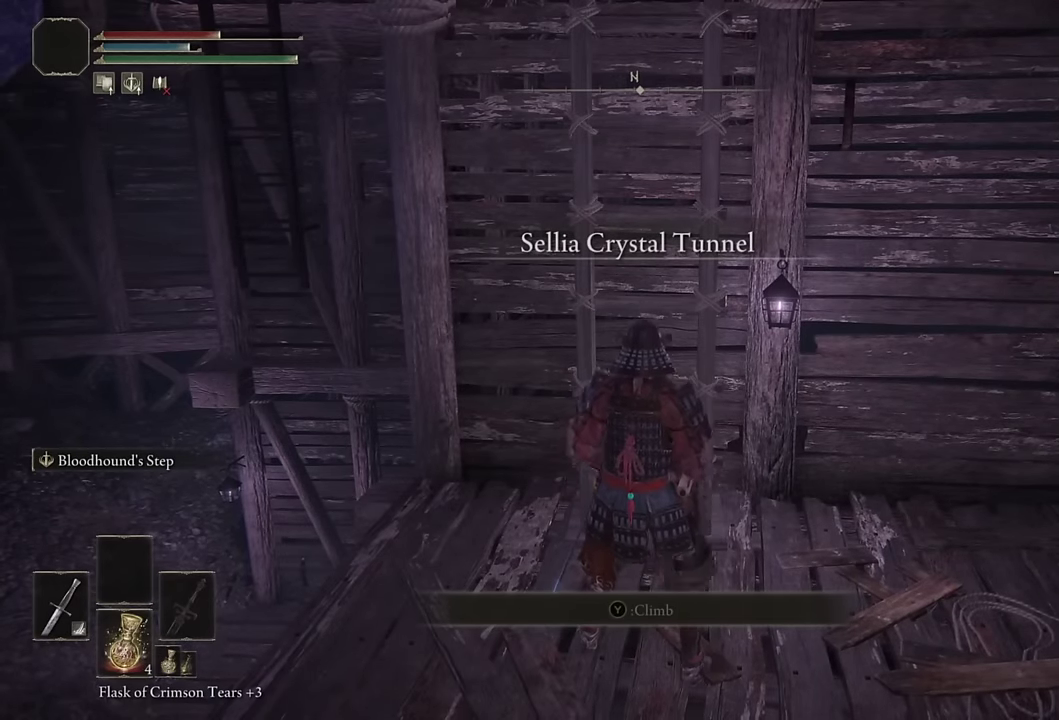
{"buttons": [], "left_stick": "down", "right_stick": "center", "events": [[17, "SQUARE", "up"], [117, "left_stick", "up"], [217, "left_stick", "down-left"], [333, "left_stick", "right"], [383, "left_stick", "up-left"], [450, "left_stick", "down"]]}
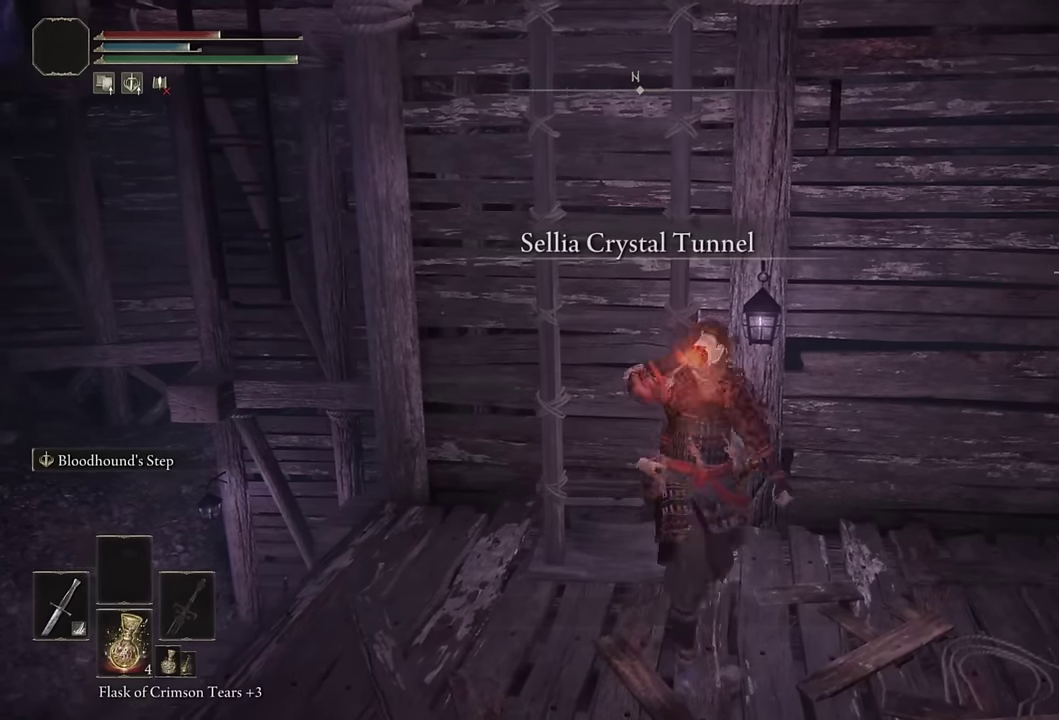
{"buttons": [], "left_stick": "up", "right_stick": "center", "events": [[83, "left_stick", "left"], [133, "left_stick", "down-right"], [233, "left_stick", "up"]]}
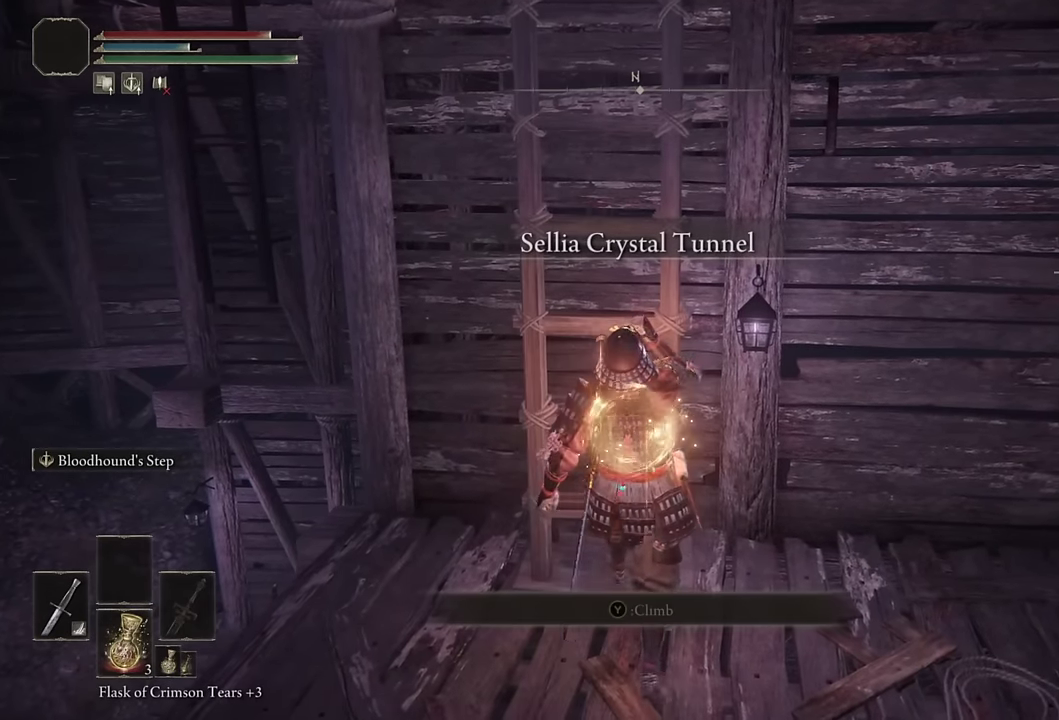
{"buttons": [], "left_stick": "up", "right_stick": "center", "events": [[50, "TRIANGLE", "down"], [183, "TRIANGLE", "up"], [250, "TRIANGLE", "down"], [333, "TRIANGLE", "up"], [417, "TRIANGLE", "down"], [500, "TRIANGLE", "up"]]}
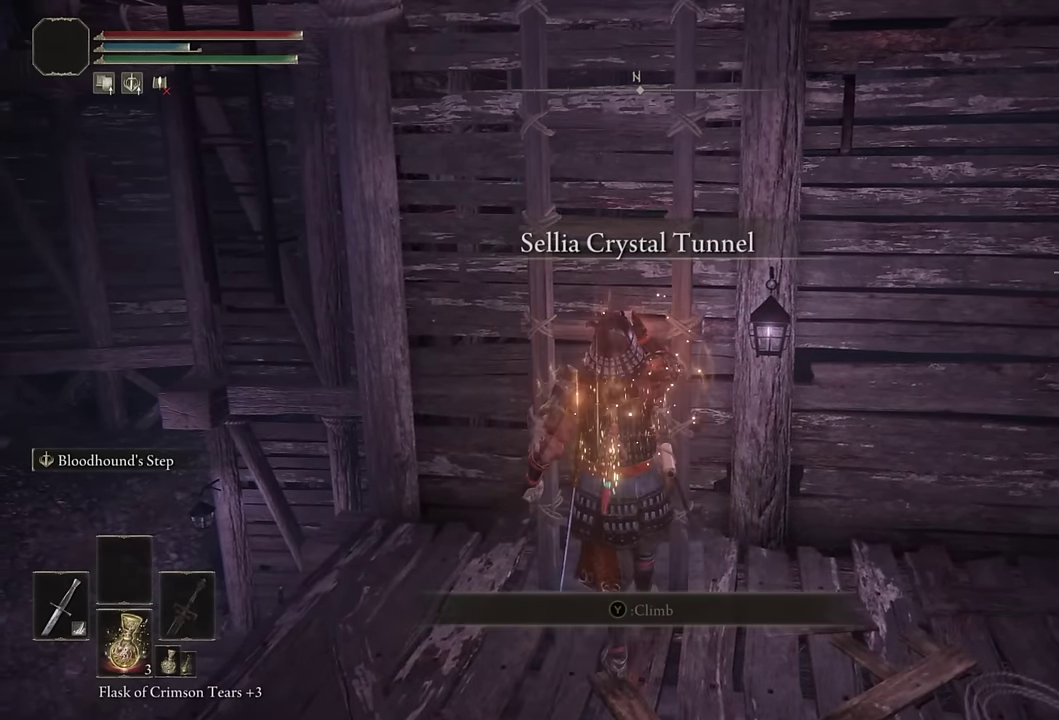
{"buttons": [], "left_stick": "up", "right_stick": "center", "events": [[67, "TRIANGLE", "down"], [150, "TRIANGLE", "up"], [217, "TRIANGLE", "down"], [300, "TRIANGLE", "up"], [367, "TRIANGLE", "down"], [467, "TRIANGLE", "up"]]}
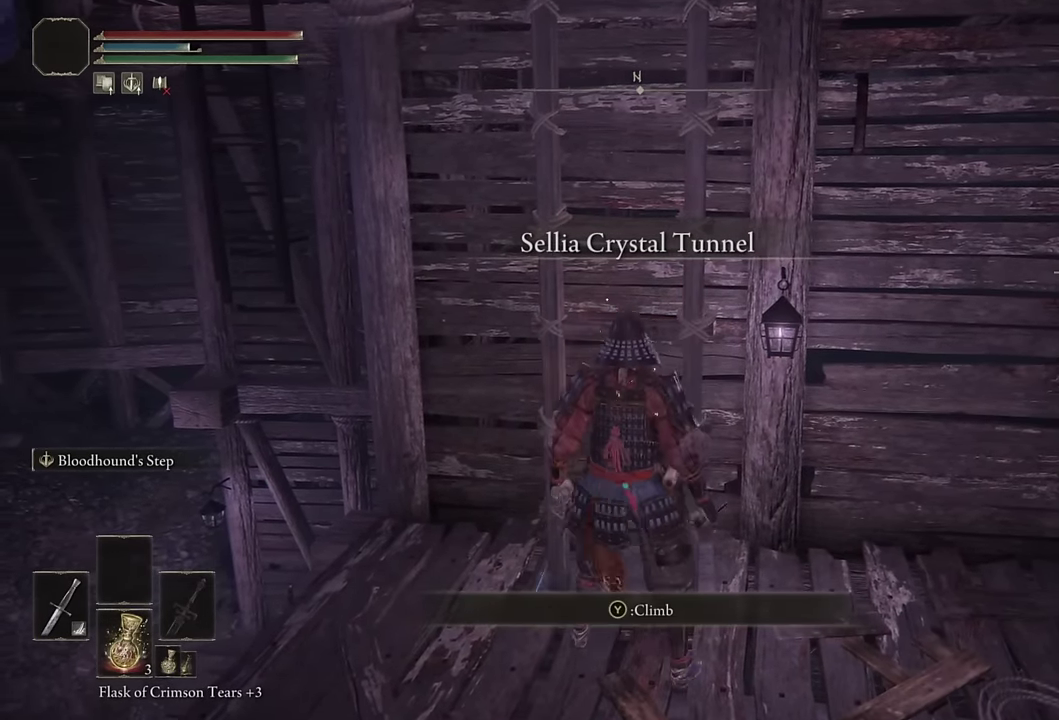
{"buttons": ["CIRCLE"], "left_stick": "up", "right_stick": "center", "events": [[50, "TRIANGLE", "down"], [100, "TRIANGLE", "up"], [383, "CIRCLE", "down"]]}
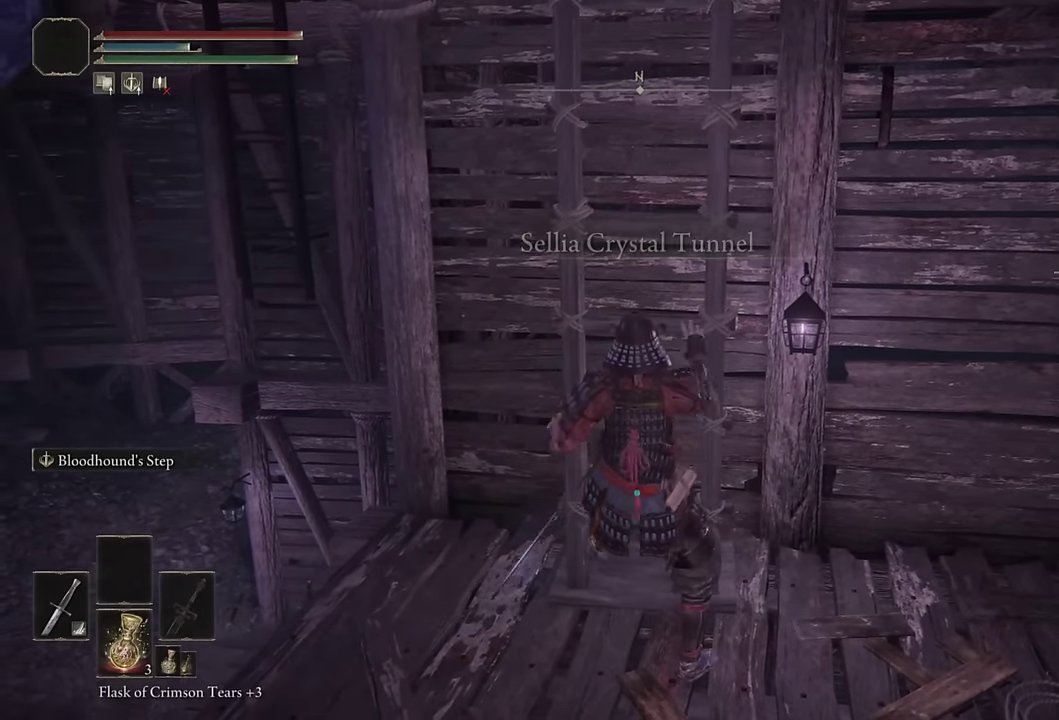
{"buttons": ["CIRCLE"], "left_stick": "up", "right_stick": "right", "events": [[167, "left_stick", "down-left"], [300, "left_stick", "up"], [317, "right_stick", "right"]]}
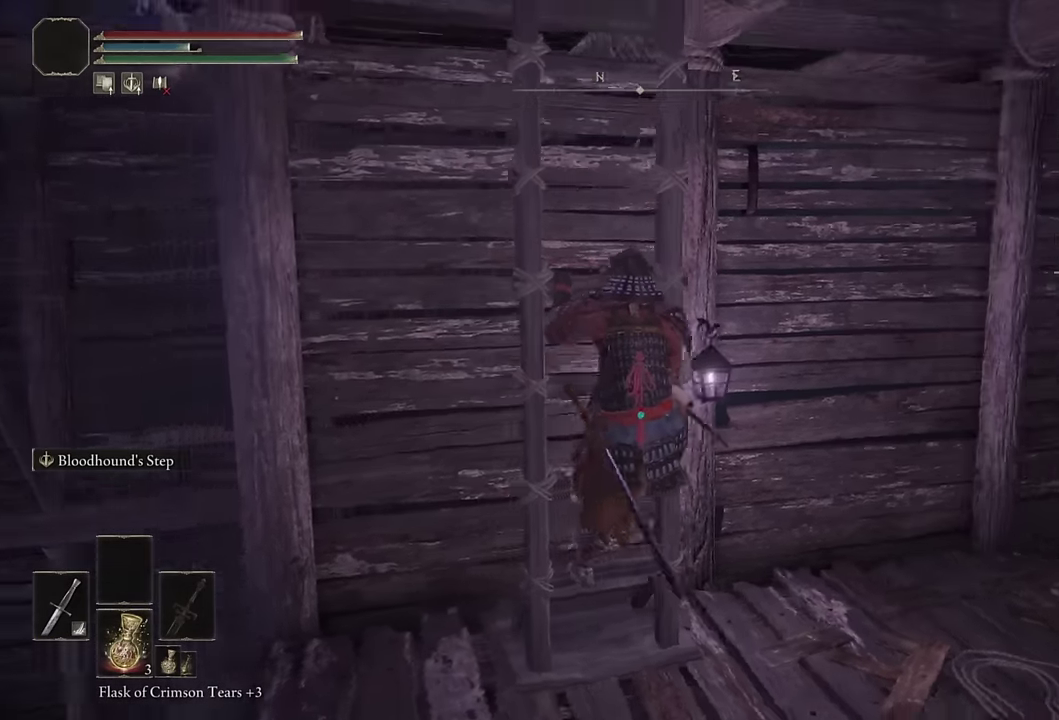
{"buttons": ["CIRCLE"], "left_stick": "up", "right_stick": "center", "events": [[67, "right_stick", "center"]]}
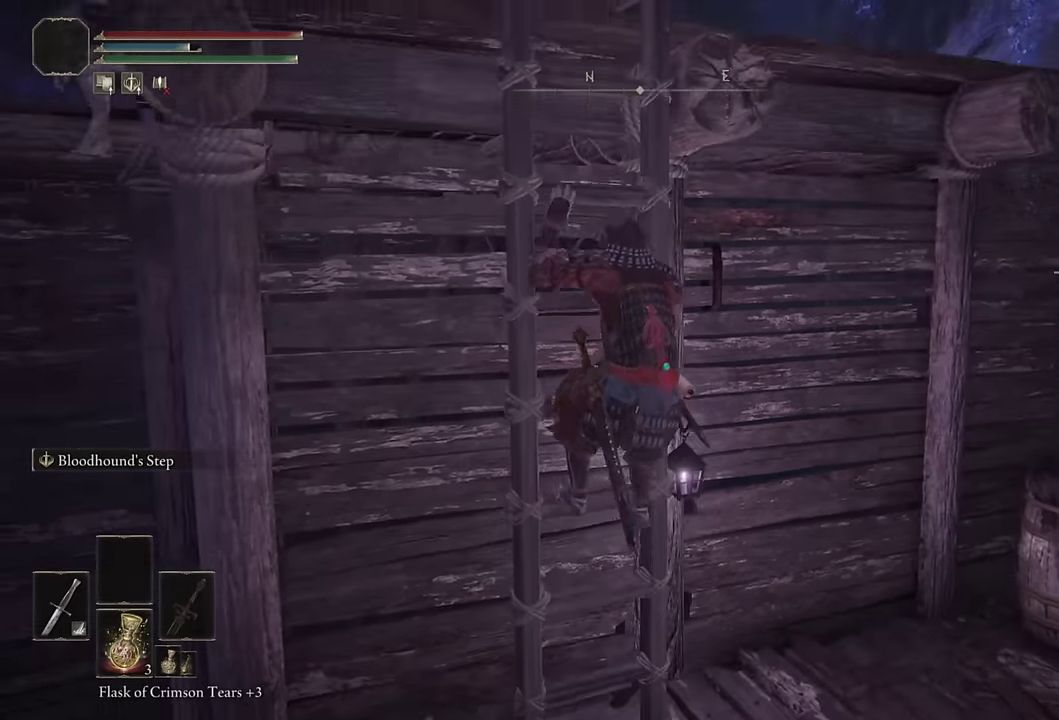
{"buttons": ["CIRCLE"], "left_stick": "up", "right_stick": "center", "events": []}
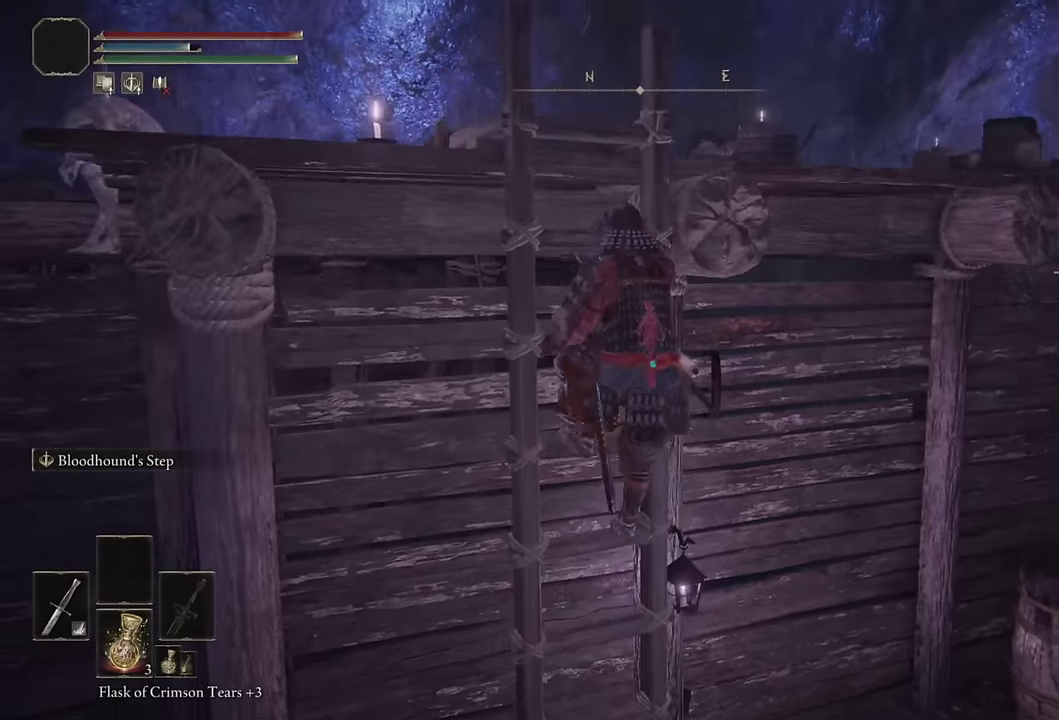
{"buttons": ["CIRCLE"], "left_stick": "up", "right_stick": "down-left", "events": [[333, "right_stick", "down-left"]]}
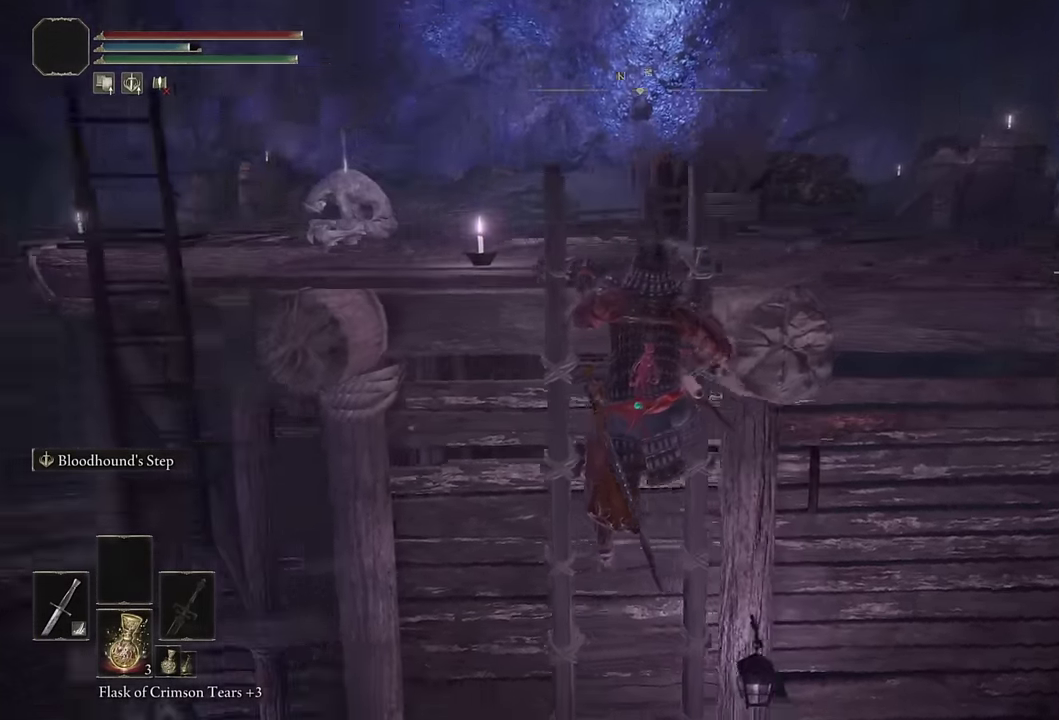
{"buttons": ["CIRCLE"], "left_stick": "up", "right_stick": "center", "events": [[84, "right_stick", "center"], [300, "right_stick", "up-right"], [400, "right_stick", "center"]]}
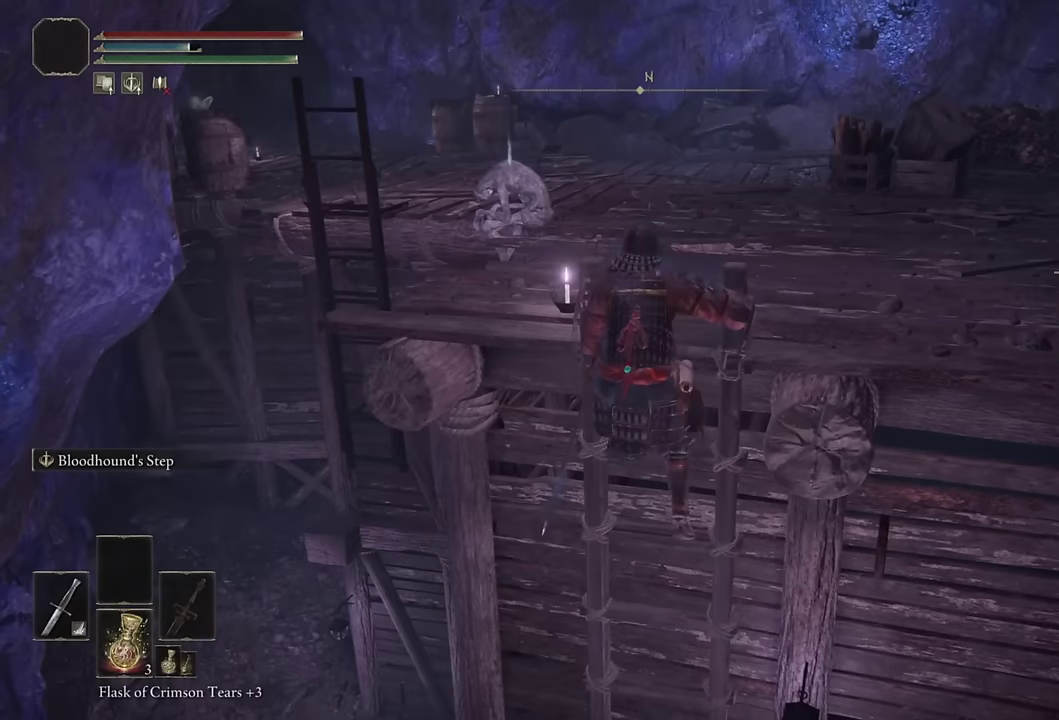
{"buttons": ["CIRCLE"], "left_stick": "up-right", "right_stick": "down-left", "events": [[184, "right_stick", "down-left"], [250, "right_stick", "center"], [450, "left_stick", "up-right"], [467, "right_stick", "down-left"]]}
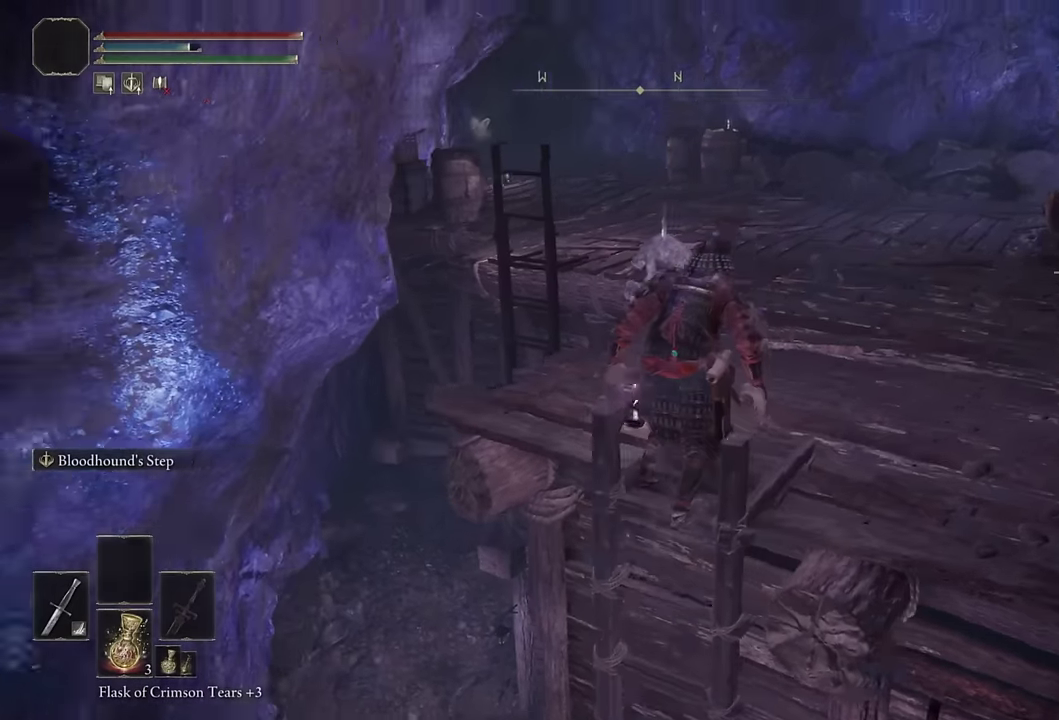
{"buttons": ["CIRCLE", "TRIANGLE"], "left_stick": "up-right", "right_stick": "center"}
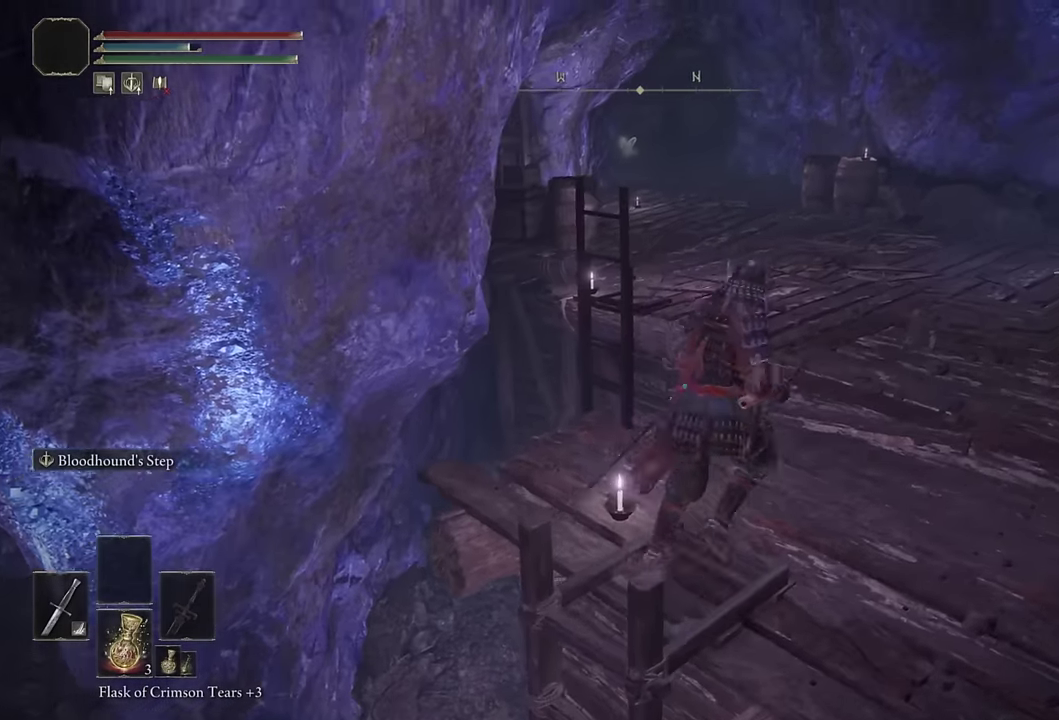
{"buttons": ["CIRCLE"], "left_stick": "up", "right_stick": "down-left"}
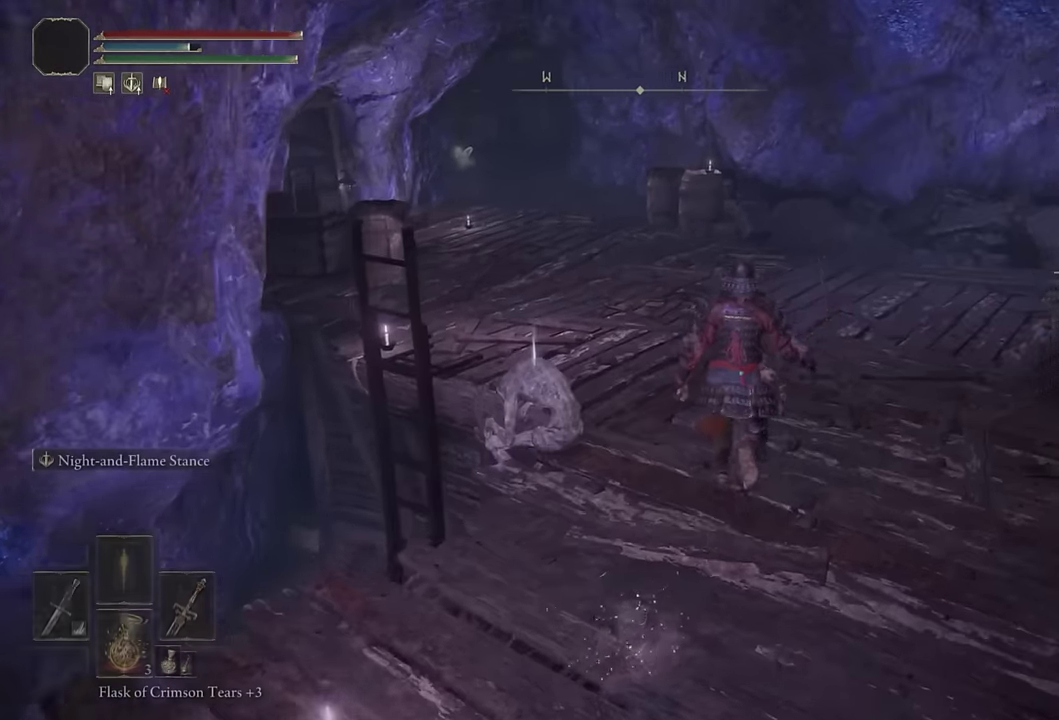
{"buttons": ["CIRCLE"], "left_stick": "up", "right_stick": "center", "events": [[150, "L2", "down"], [250, "right_stick", "center"], [267, "L2", "up"]]}